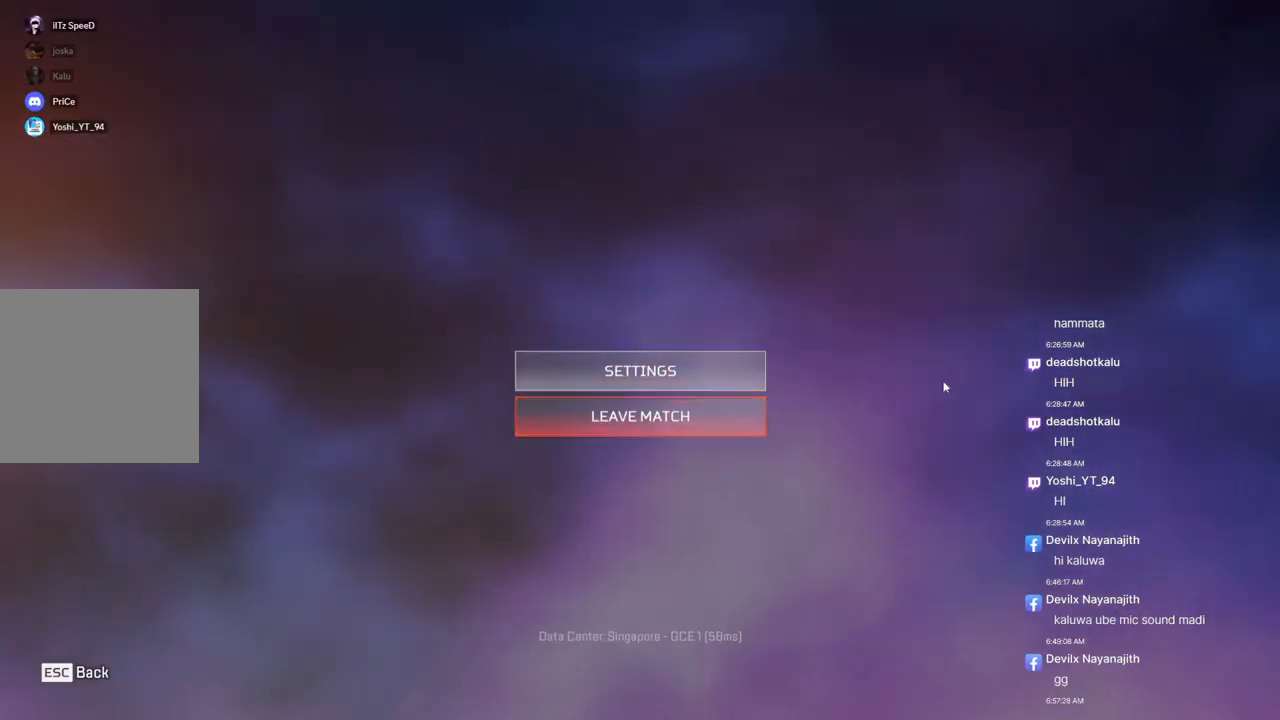
Gameplay with a controller (Xbox layout); each line is a JSON object with the inputs held at the frame after it. "events" lists button and stick changes between this image and that frame as [ms after this image, input, new state], when the widget could be followed in between. Not read: HOME L3.
{"buttons": [], "left_stick": "center", "right_stick": "left", "events": [[367, "right_stick", "left"]]}
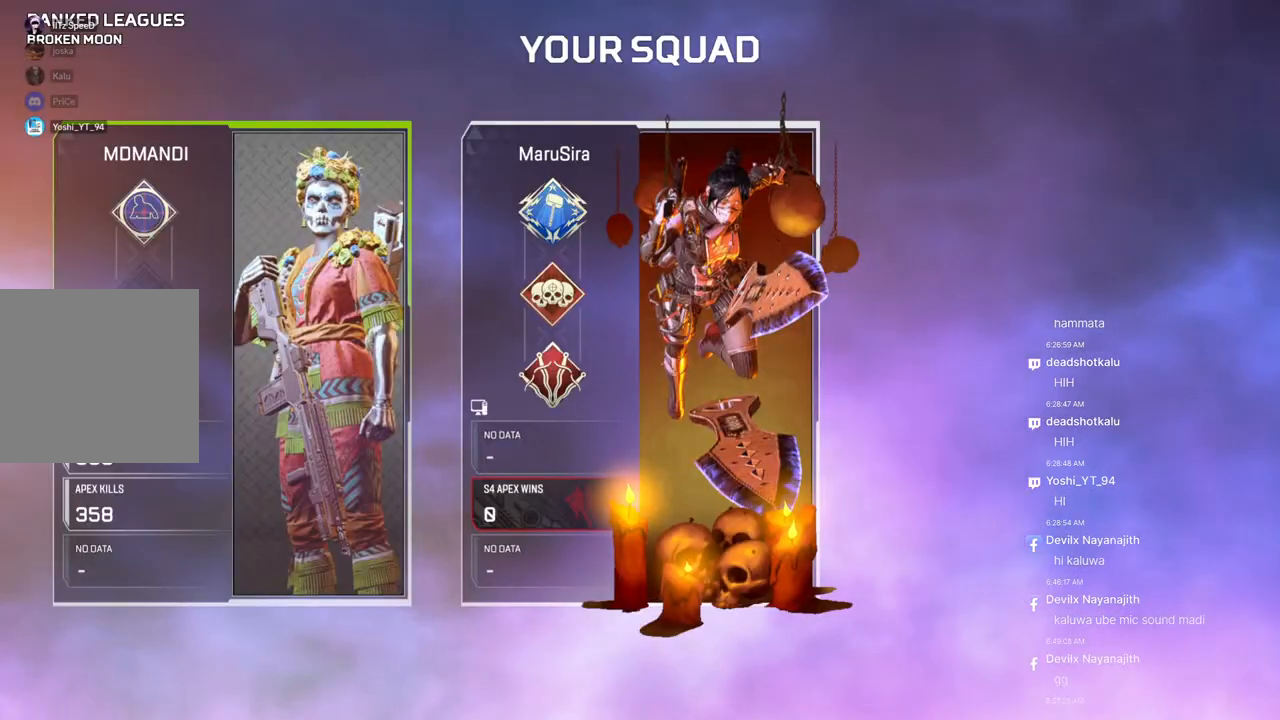
{"buttons": [], "left_stick": "center", "right_stick": "left", "events": [[67, "right_stick", "center"], [367, "right_stick", "left"]]}
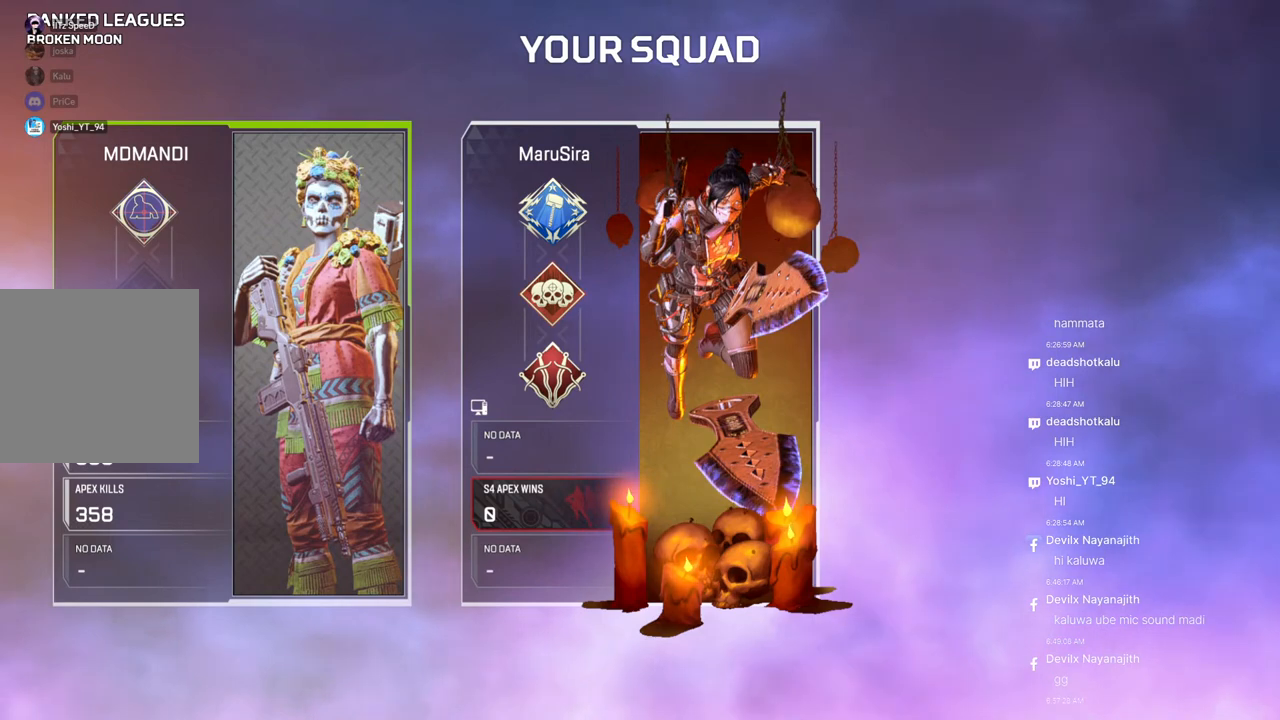
{"buttons": [], "left_stick": "center", "right_stick": "center", "events": [[100, "right_stick", "down"], [200, "right_stick", "right"], [300, "right_stick", "up-right"], [400, "right_stick", "center"]]}
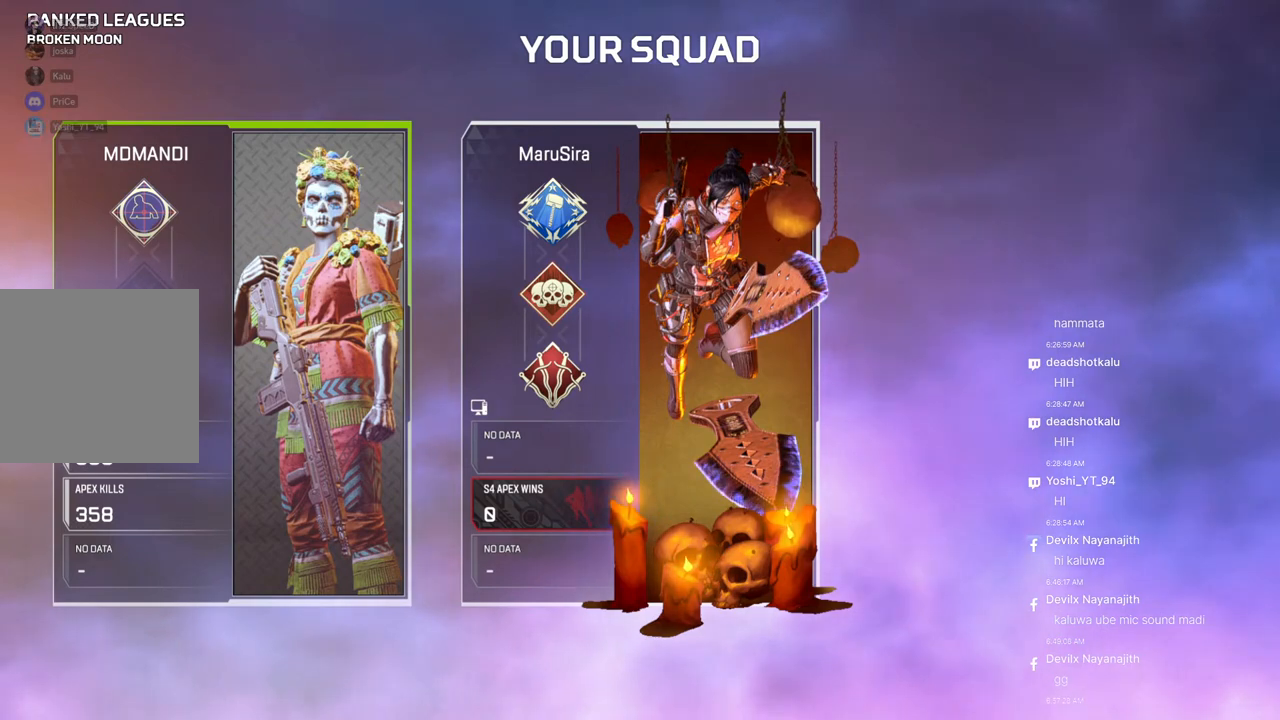
{"buttons": [], "left_stick": "center", "right_stick": "center", "events": [[67, "right_stick", "up"], [200, "right_stick", "center"]]}
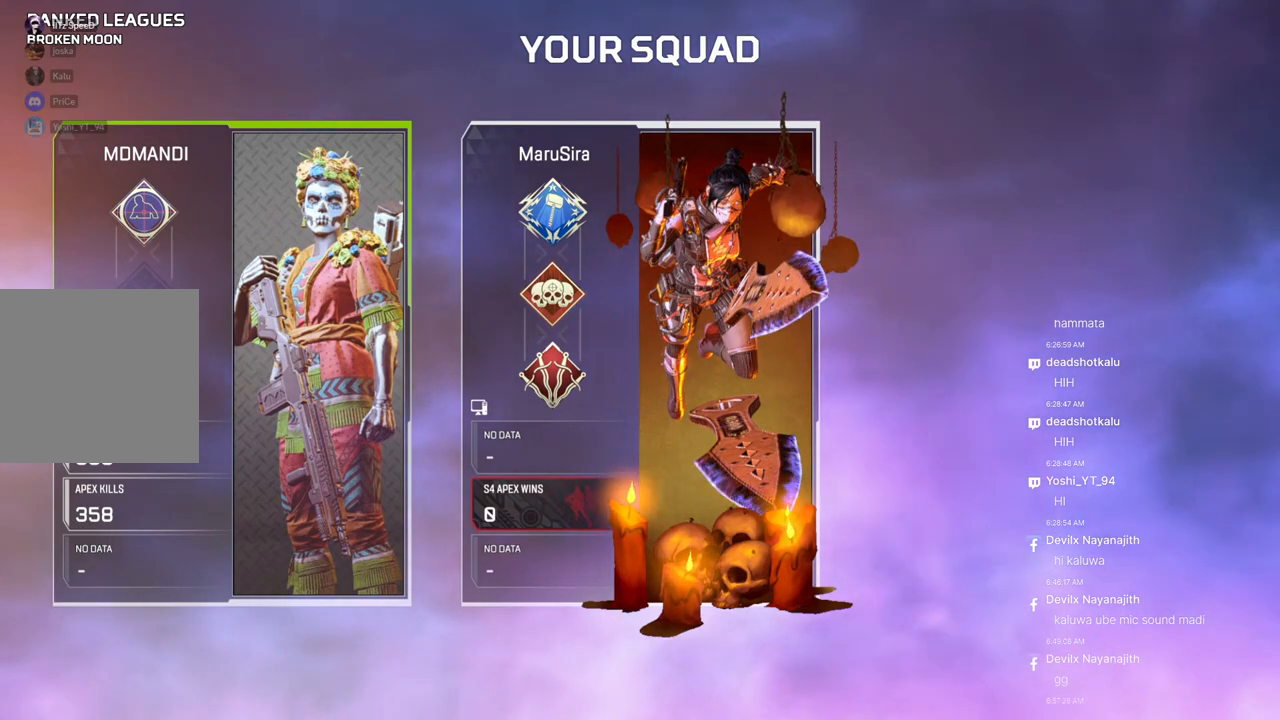
{"buttons": [], "left_stick": "center", "right_stick": "center", "events": []}
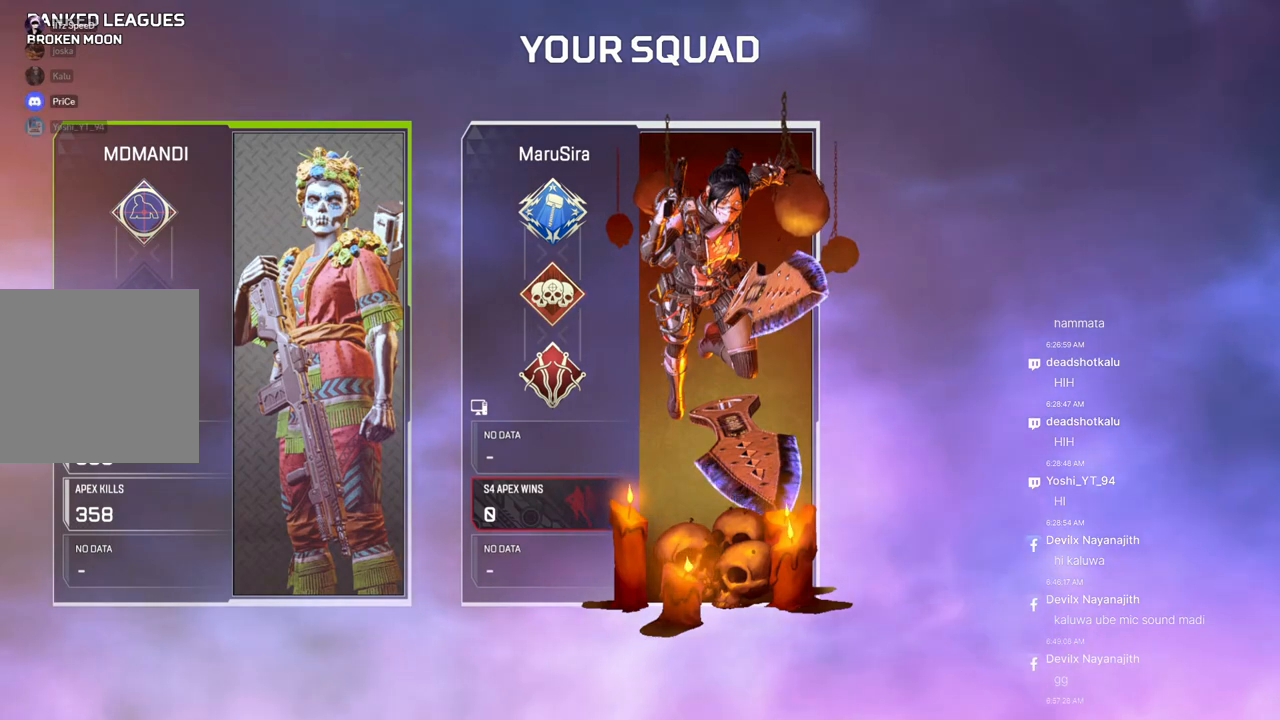
{"buttons": [], "left_stick": "center", "right_stick": "left", "events": [[400, "right_stick", "left"]]}
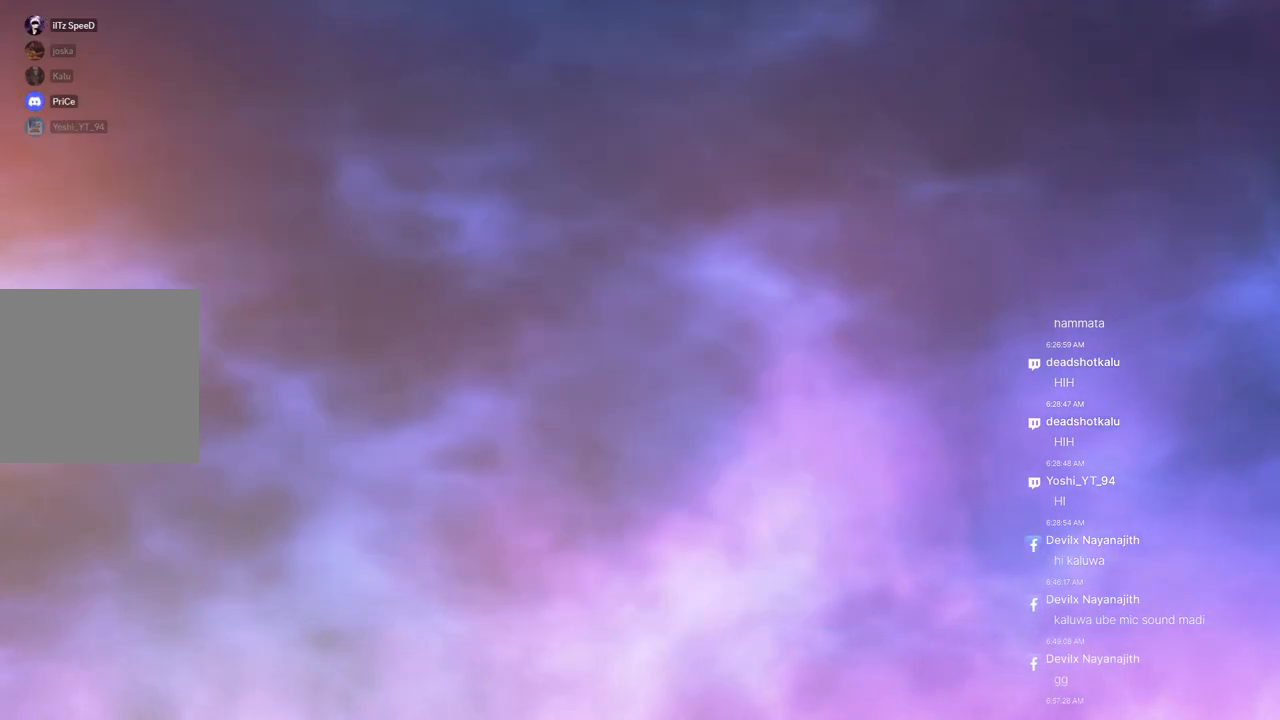
{"buttons": [], "left_stick": "center", "right_stick": "up-left", "events": [[67, "right_stick", "right"], [267, "right_stick", "center"], [433, "right_stick", "up-left"]]}
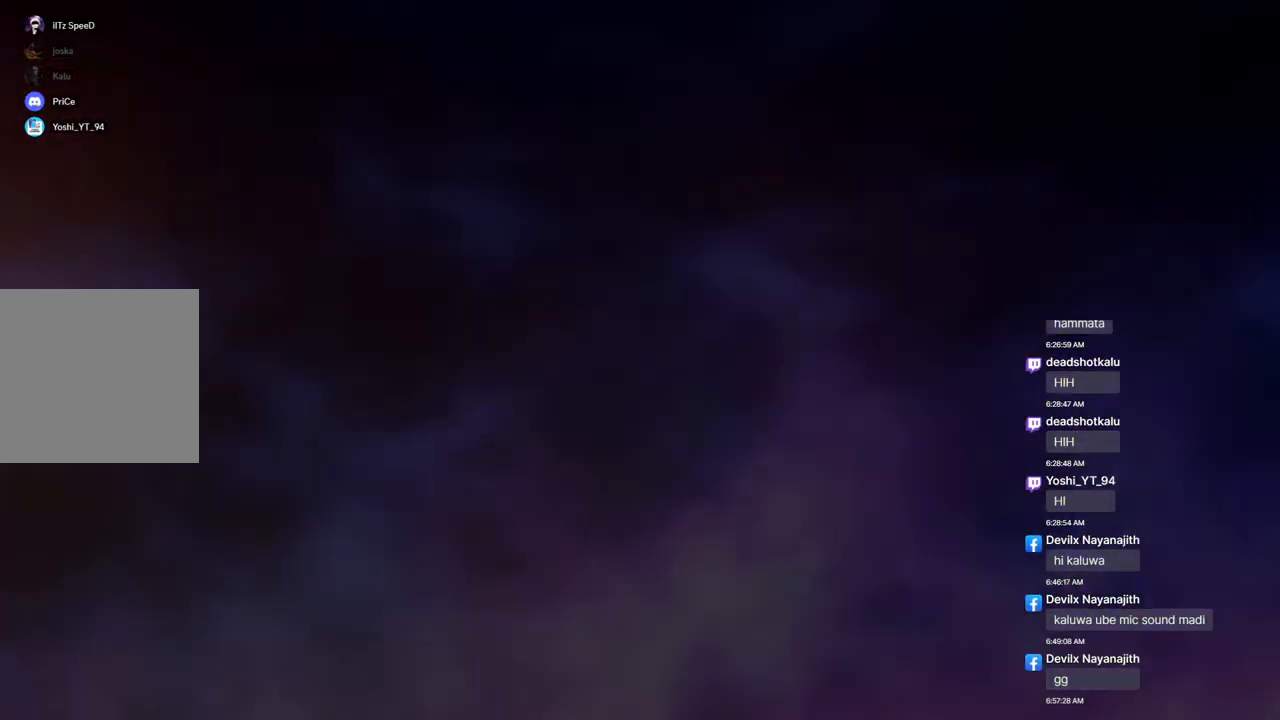
{"buttons": [], "left_stick": "center", "right_stick": "center", "events": [[167, "right_stick", "center"], [300, "right_stick", "left"], [500, "right_stick", "center"]]}
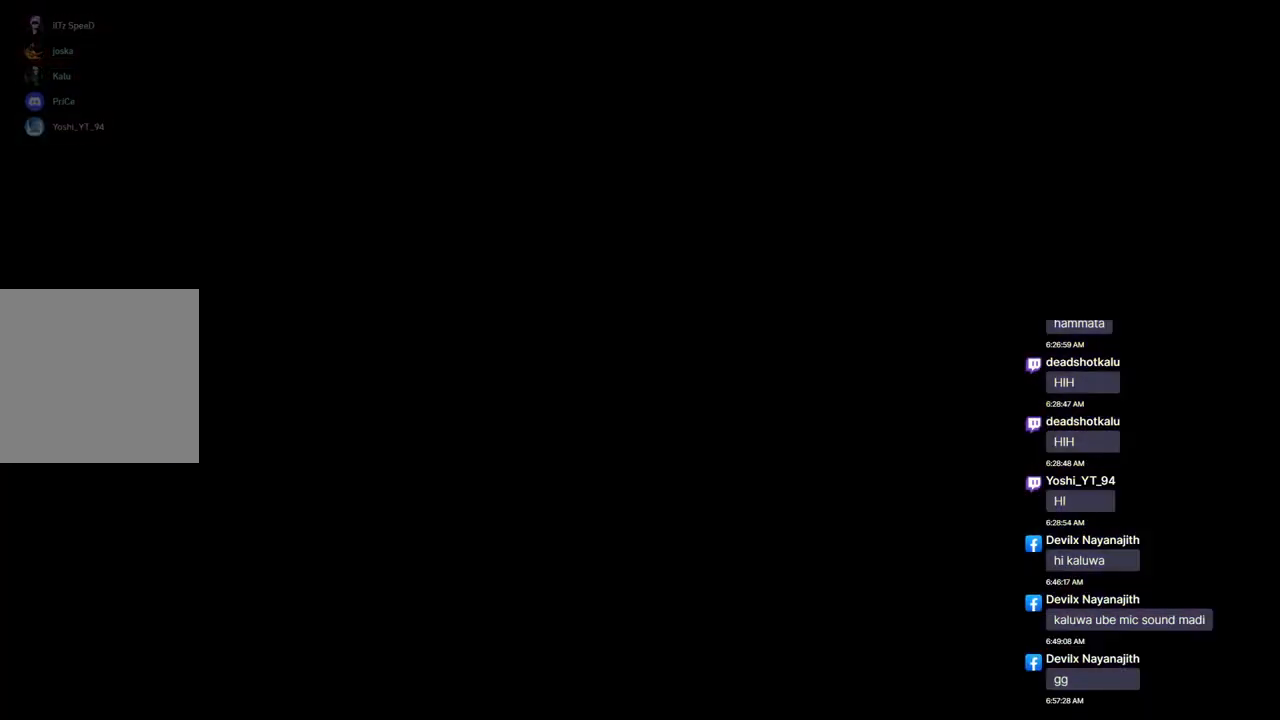
{"buttons": [], "left_stick": "center", "right_stick": "center", "events": []}
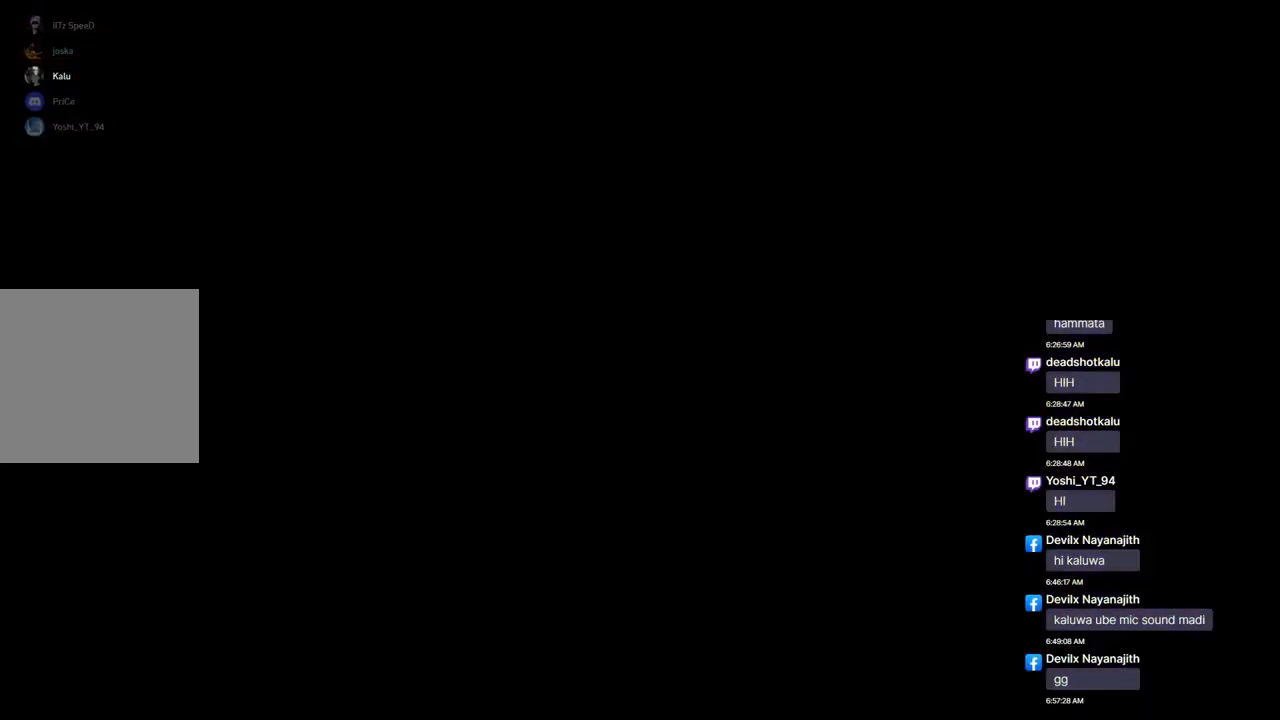
{"buttons": [], "left_stick": "center", "right_stick": "center", "events": []}
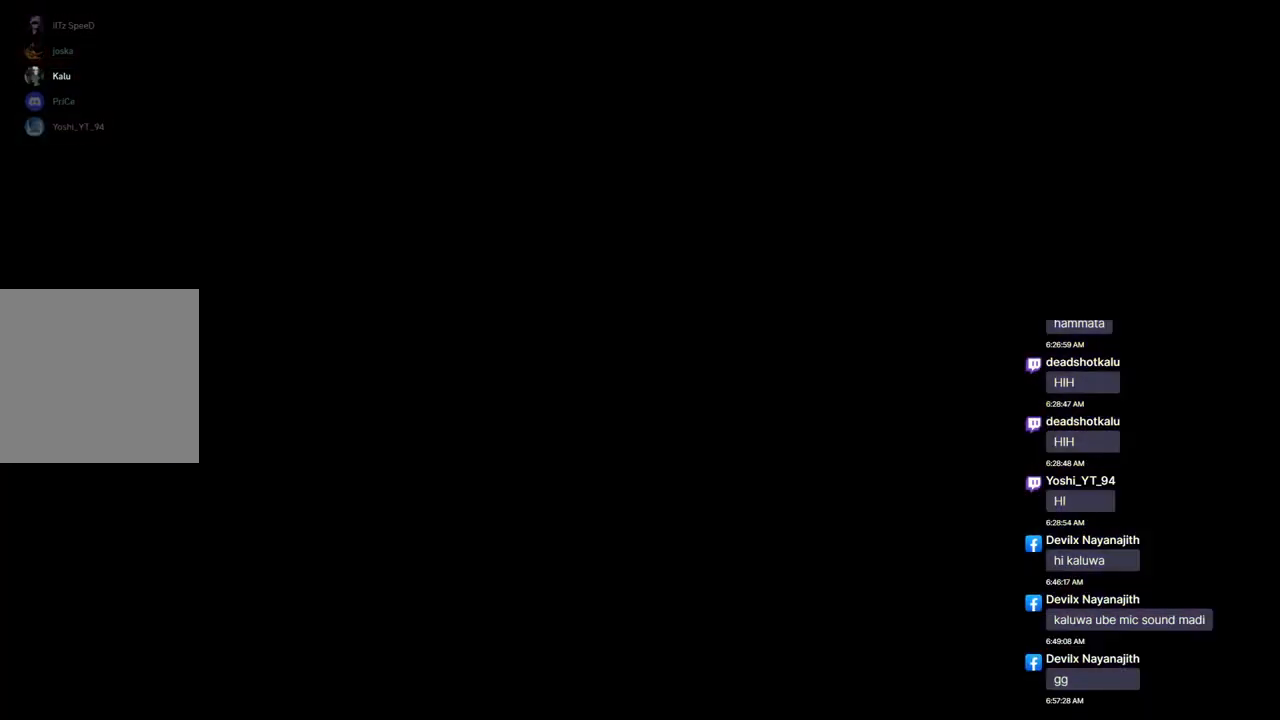
{"buttons": [], "left_stick": "center", "right_stick": "center", "events": [[67, "right_stick", "left"], [233, "right_stick", "center"]]}
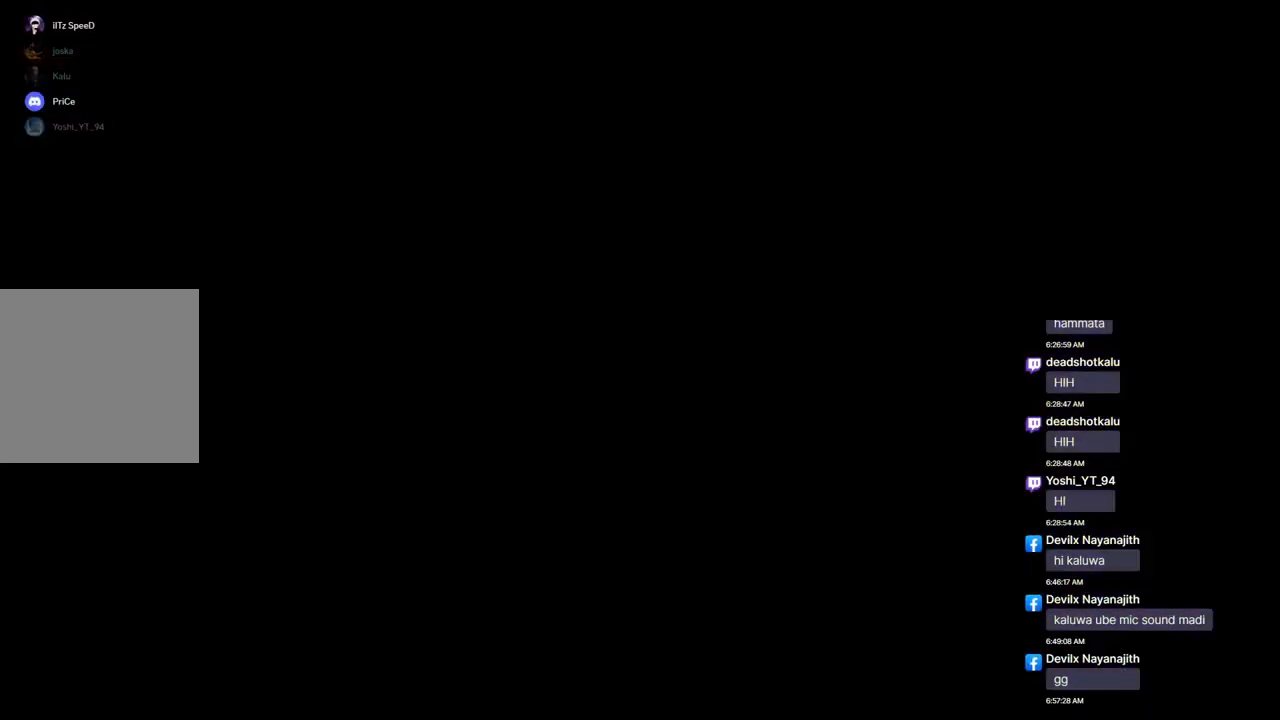
{"buttons": [], "left_stick": "center", "right_stick": "center", "events": [[33, "right_stick", "left"], [167, "right_stick", "center"]]}
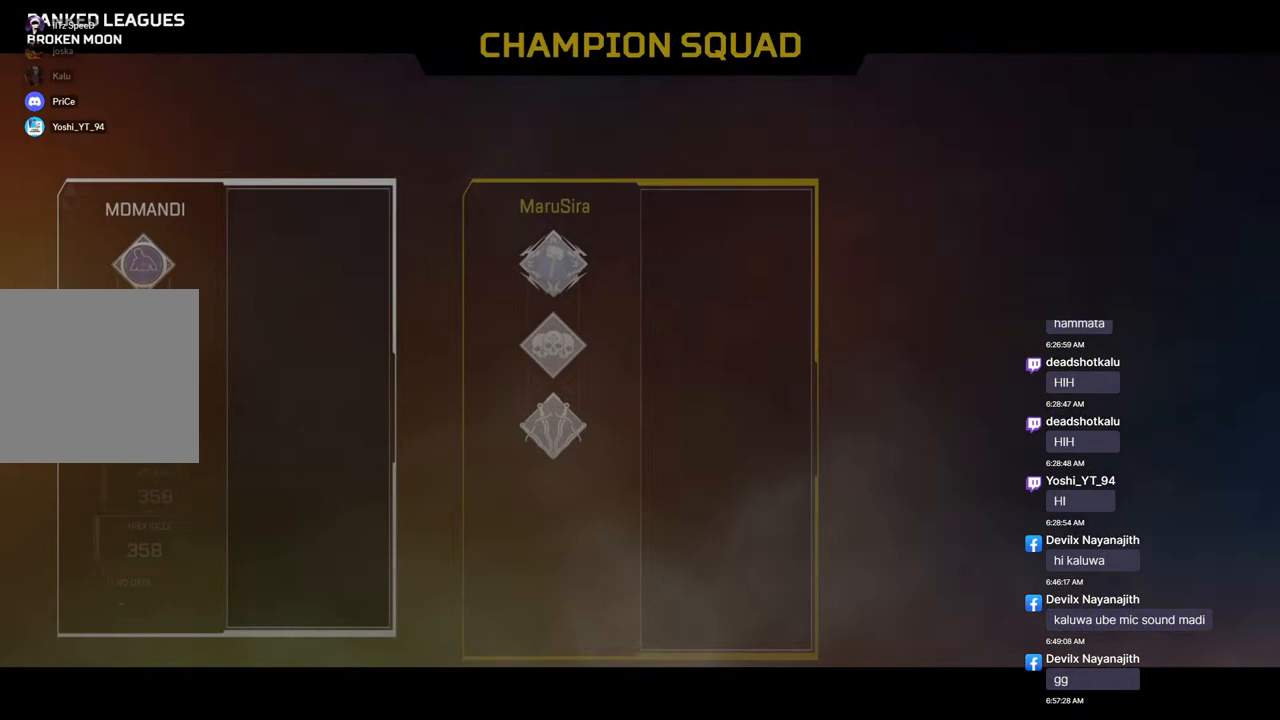
{"buttons": [], "left_stick": "center", "right_stick": "center", "events": [[67, "right_stick", "right"], [233, "right_stick", "center"]]}
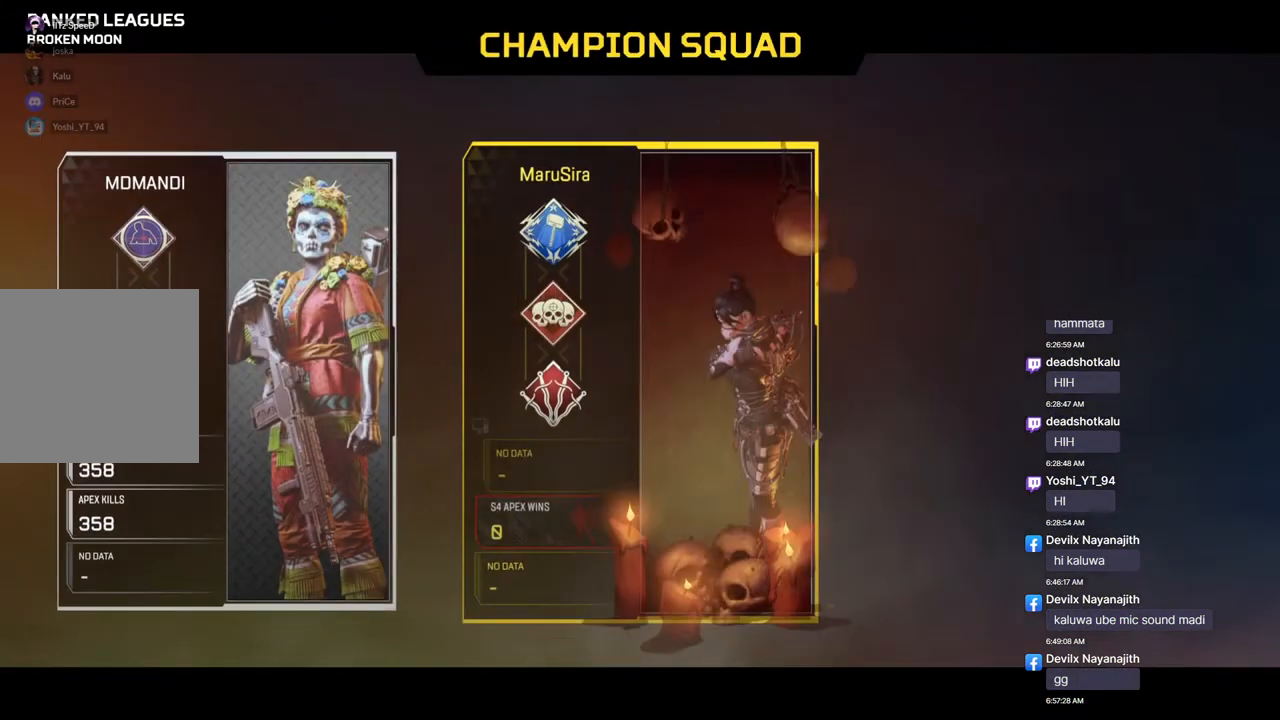
{"buttons": [], "left_stick": "center", "right_stick": "center", "events": []}
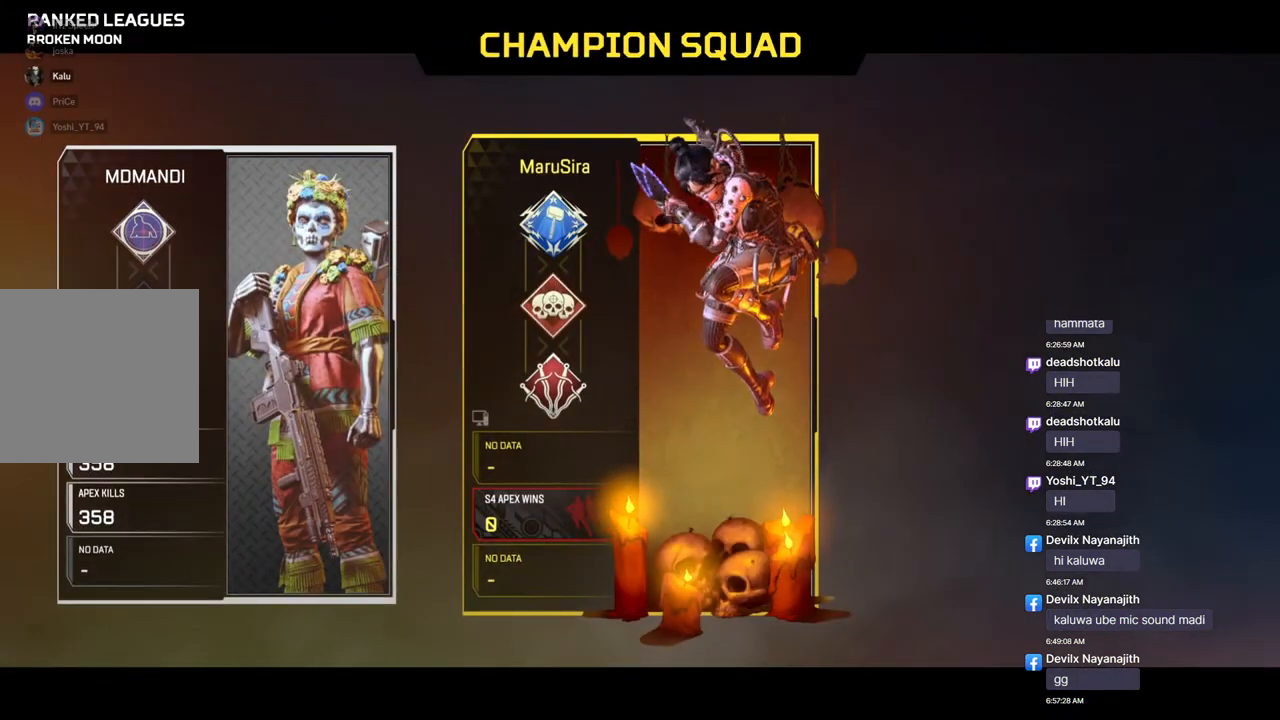
{"buttons": [], "left_stick": "center", "right_stick": "center", "events": []}
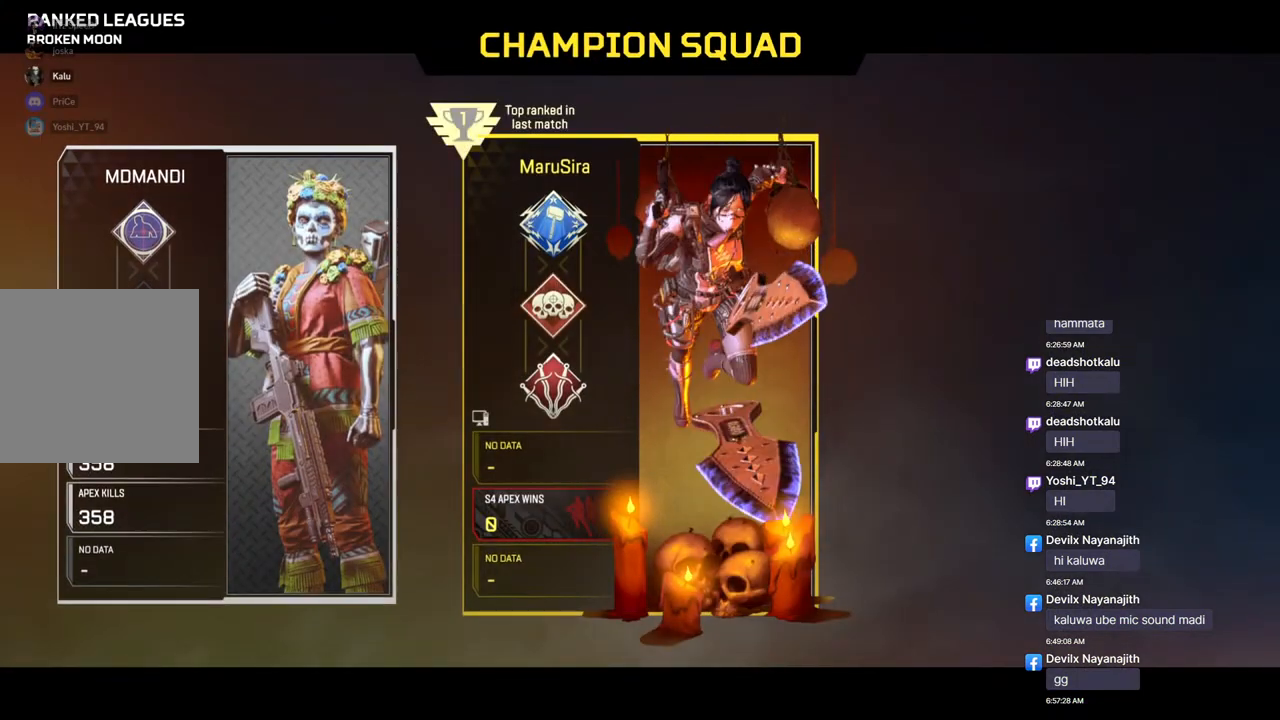
{"buttons": [], "left_stick": "center", "right_stick": "center", "events": []}